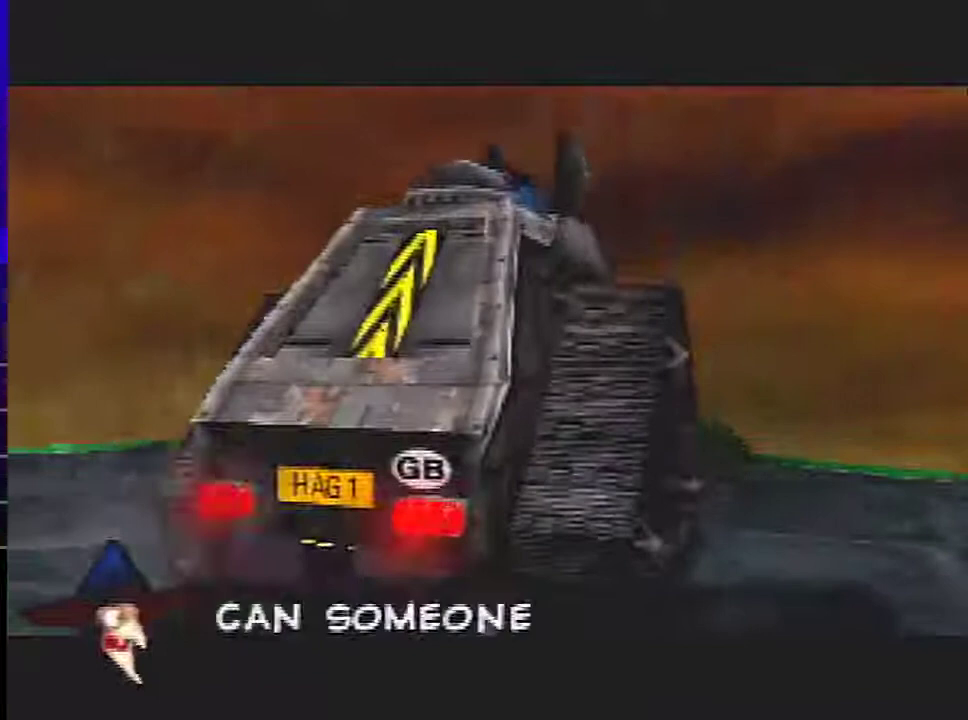
Gameplay with a controller (Nintendo layout); each line is a JSON object with the inputs held at the frame after it. "events" lists button and stick changes between this image and that frame as [ms after this image, input, new state], when the widget could be followed in between. Not read: L3 R3.
{"buttons": ["R1"], "left_stick": "center", "events": [[467, "R1", "down"]]}
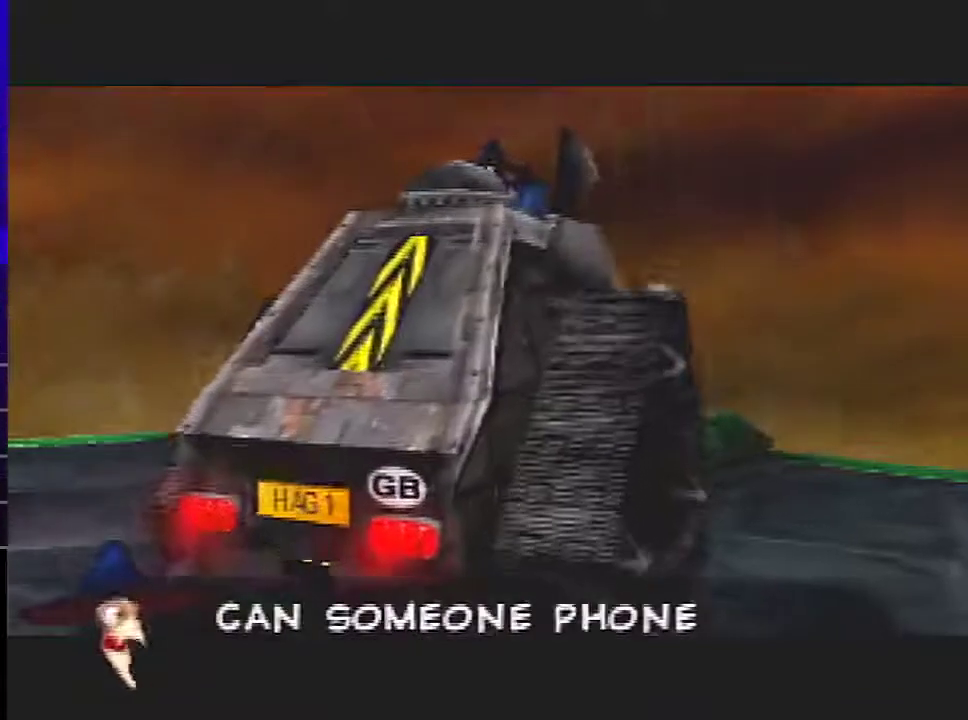
{"buttons": ["R1"], "left_stick": "center", "events": []}
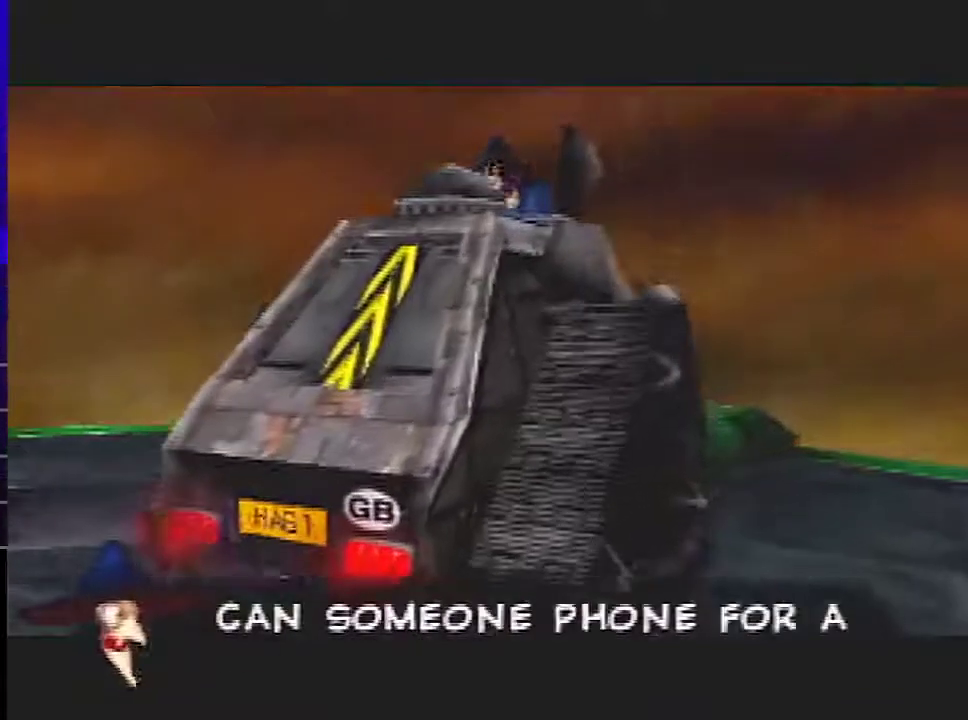
{"buttons": ["R1"], "left_stick": "center", "events": [[434, "B", "down"], [501, "B", "up"]]}
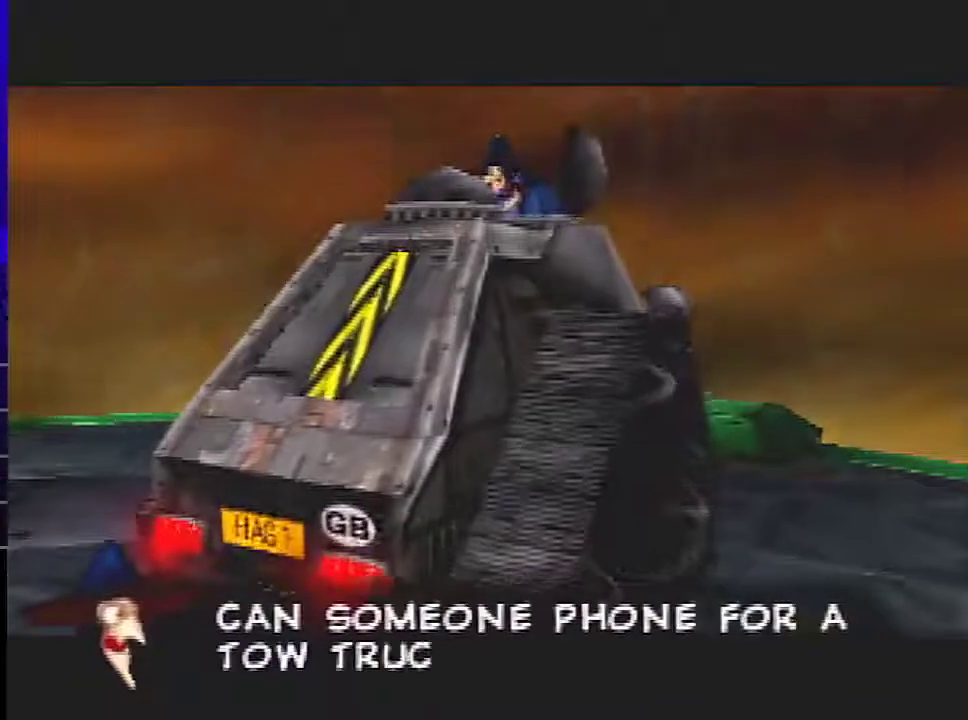
{"buttons": ["R1"], "left_stick": "center", "events": [[66, "B", "down"], [133, "B", "up"], [433, "B", "down"], [500, "B", "up"]]}
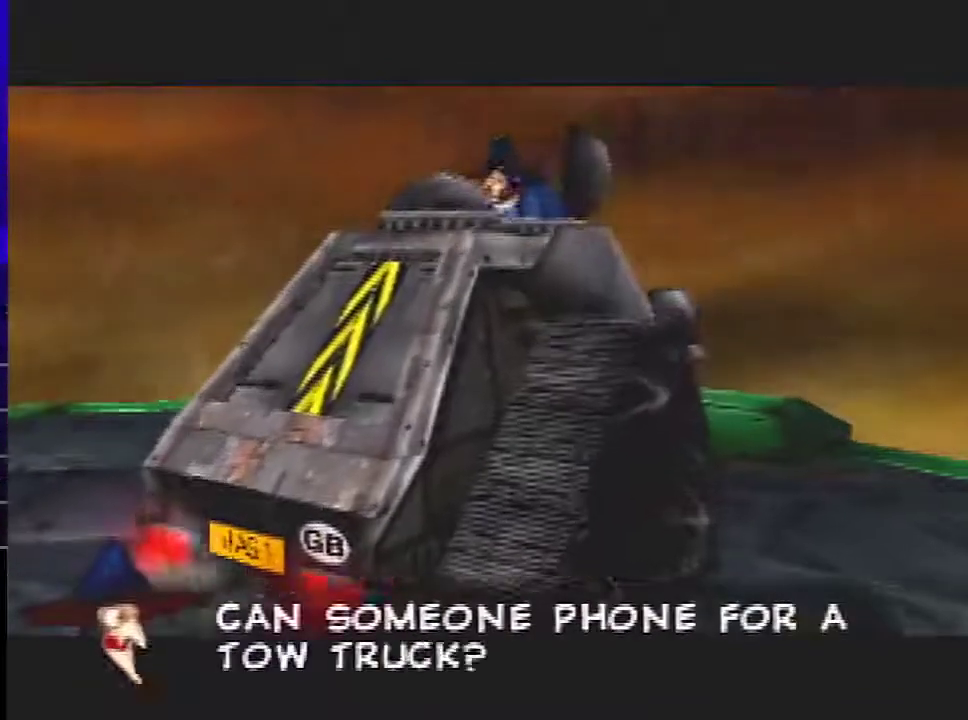
{"buttons": ["B", "R1"], "left_stick": "center", "events": [[67, "B", "down"]]}
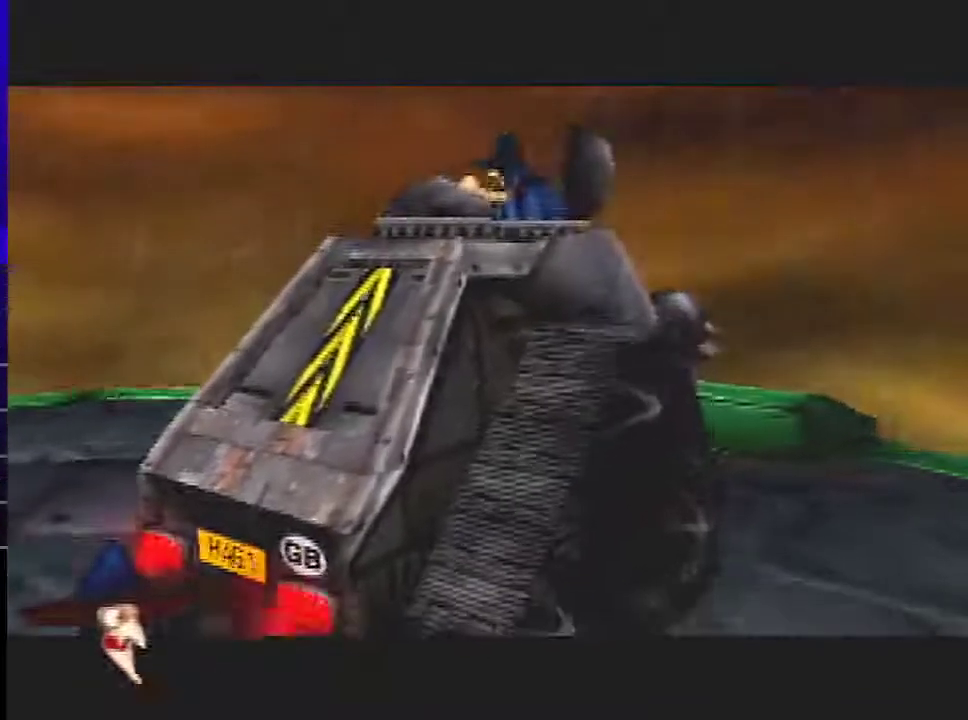
{"buttons": [], "left_stick": "center", "events": [[133, "B", "up"], [200, "B", "down"], [266, "B", "up"], [333, "B", "down"], [400, "B", "up"], [467, "R1", "up"]]}
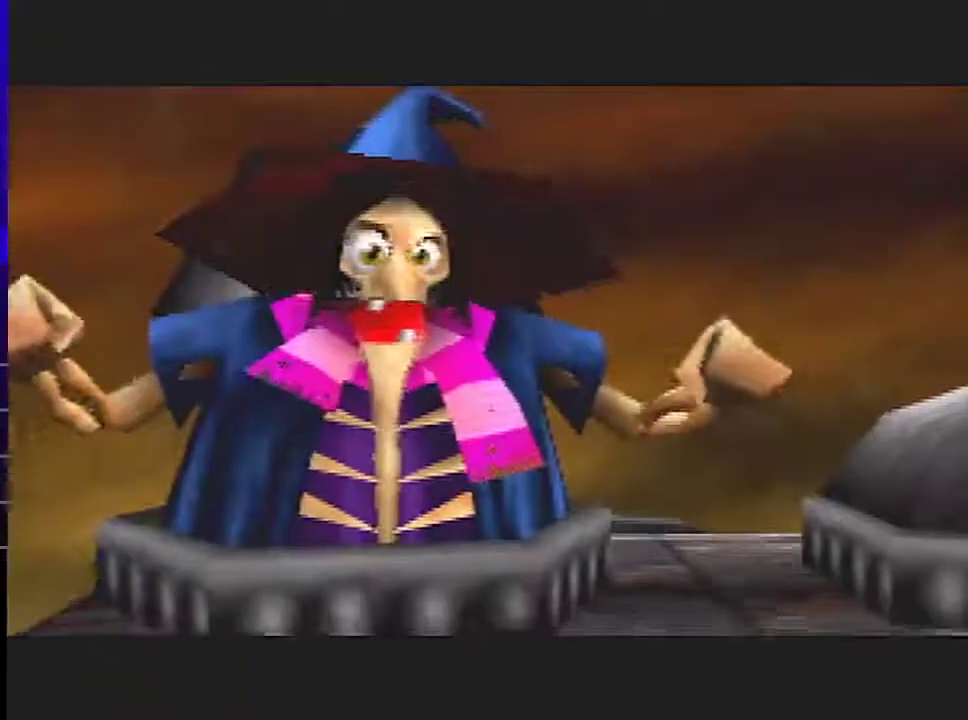
{"buttons": [], "left_stick": "center", "events": []}
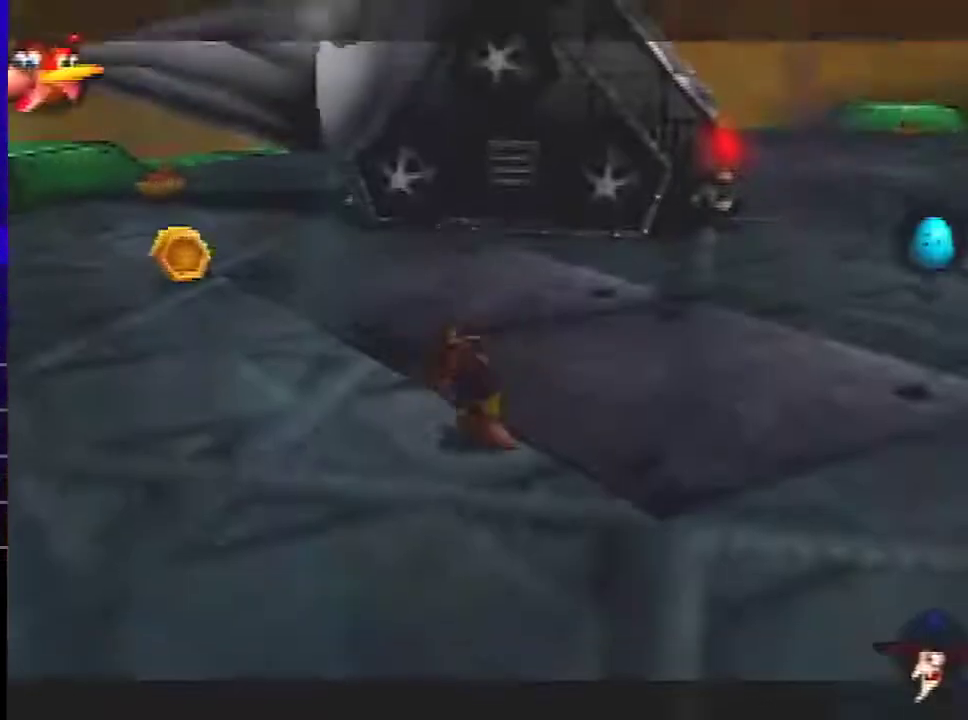
{"buttons": [], "left_stick": "center", "events": [[300, "R1", "down"], [400, "R1", "up"]]}
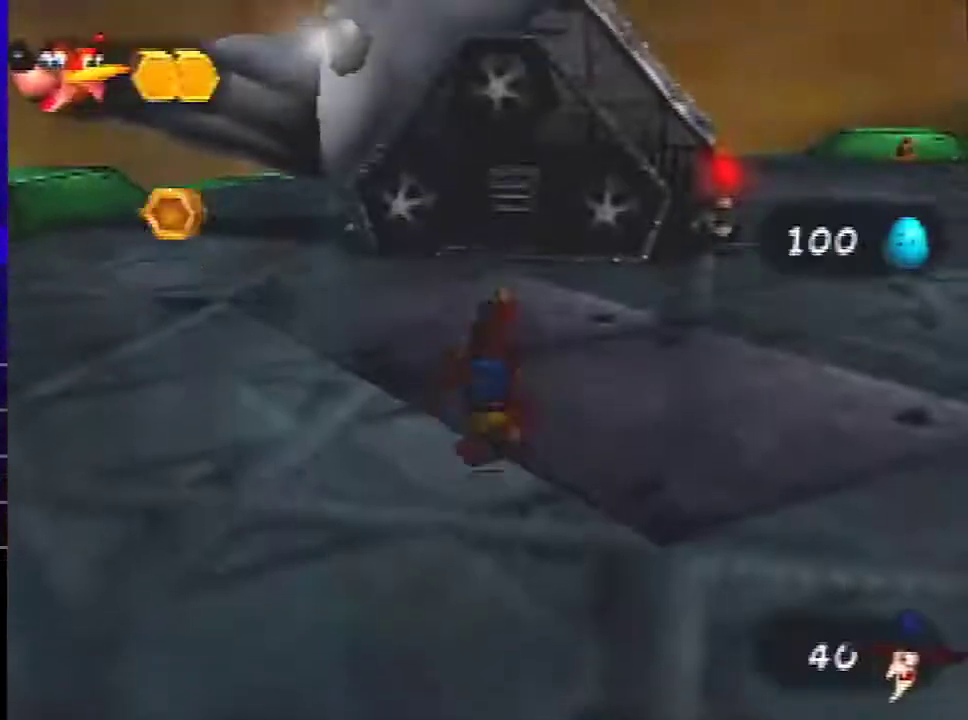
{"buttons": ["R1"], "left_stick": "center", "events": [[434, "R1", "down"]]}
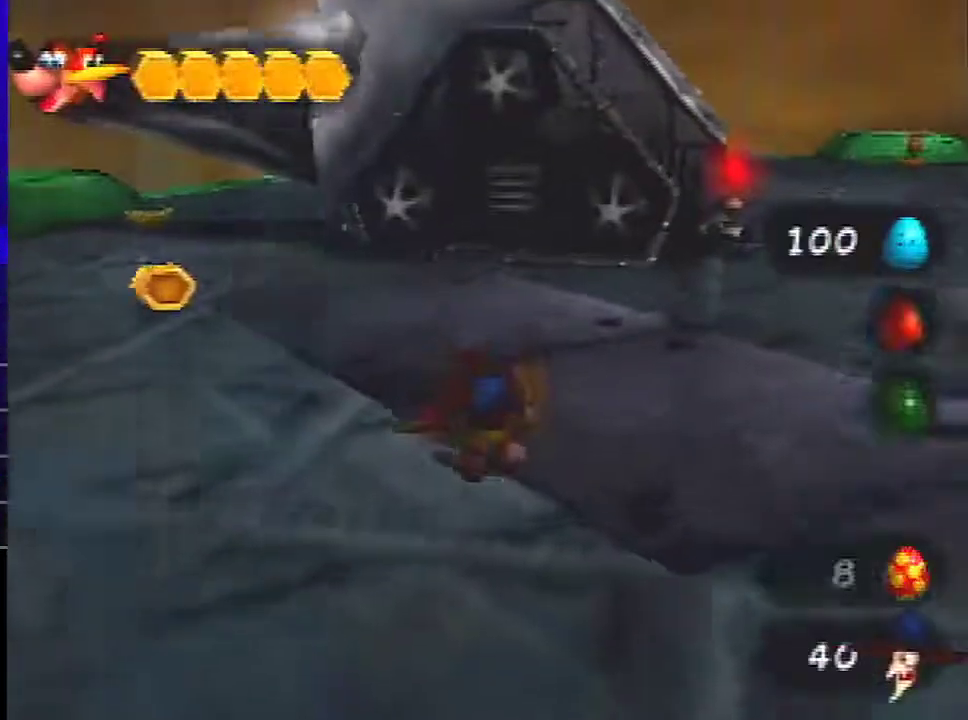
{"buttons": ["C_DOWN"], "left_stick": "center", "events": [[33, "R1", "up"], [266, "C_DOWN", "down"]]}
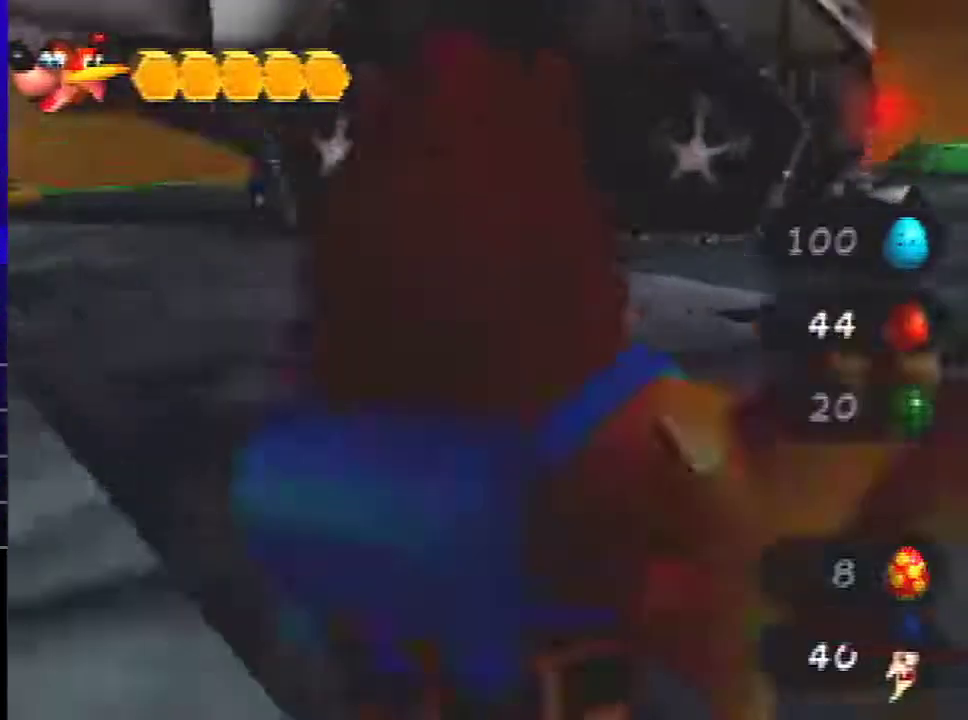
{"buttons": ["C_DOWN"], "left_stick": "center", "events": []}
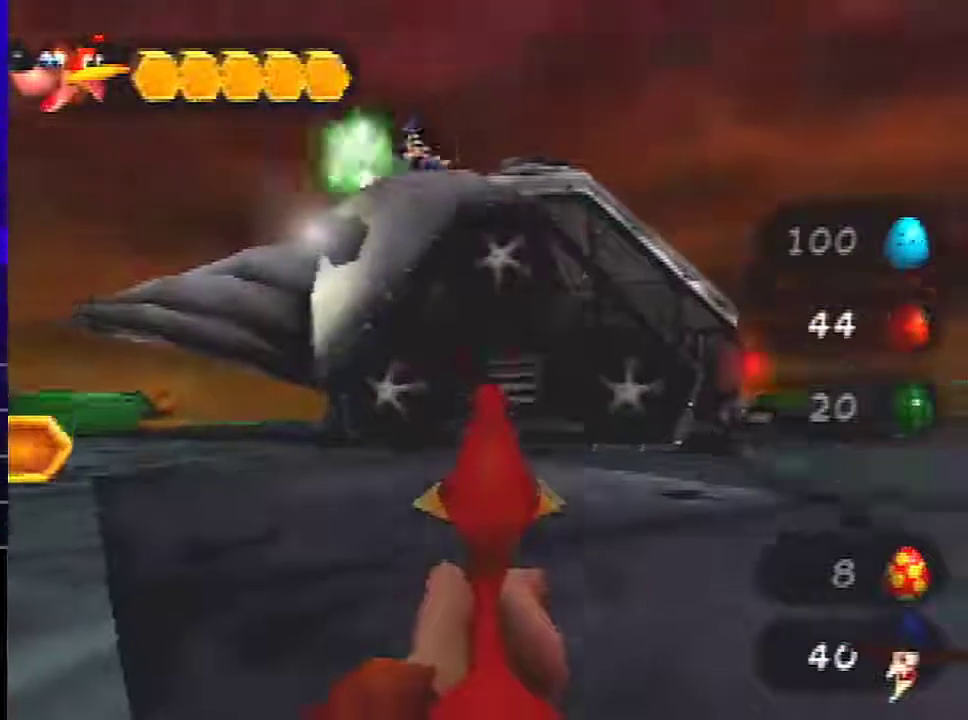
{"buttons": ["C_LEFT"], "left_stick": "center", "events": [[233, "C_DOWN", "up"], [300, "C_LEFT", "down"], [300, "R1", "down"], [400, "R1", "up"]]}
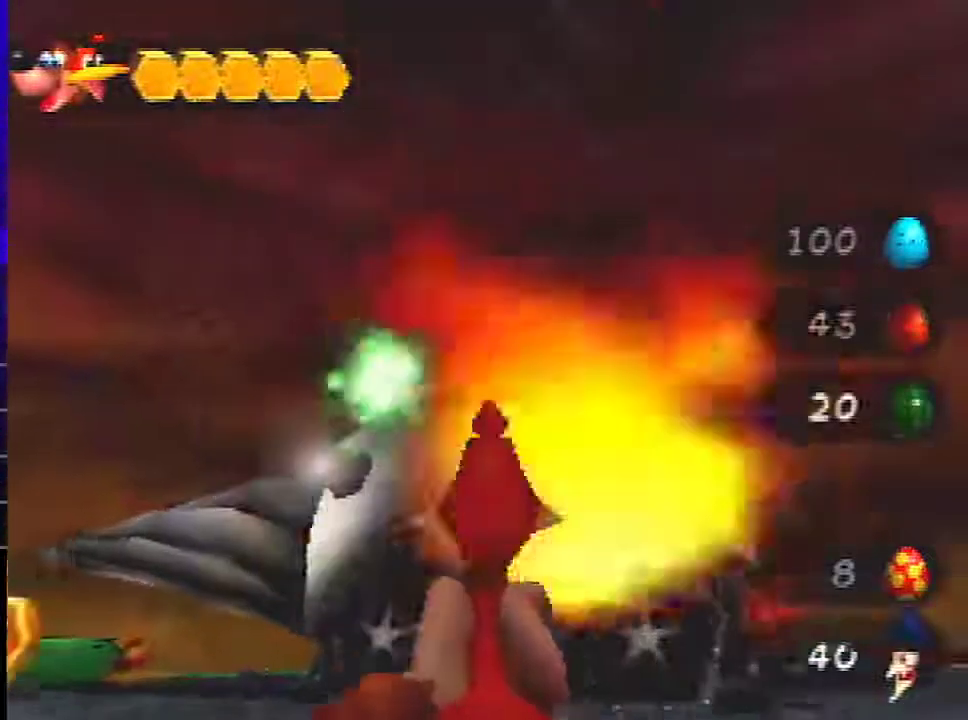
{"buttons": [], "left_stick": "center", "events": [[167, "C_DOWN", "down"], [200, "left_stick", "down-right"], [267, "C_DOWN", "up"], [267, "C_LEFT", "up"], [267, "left_stick", "center"]]}
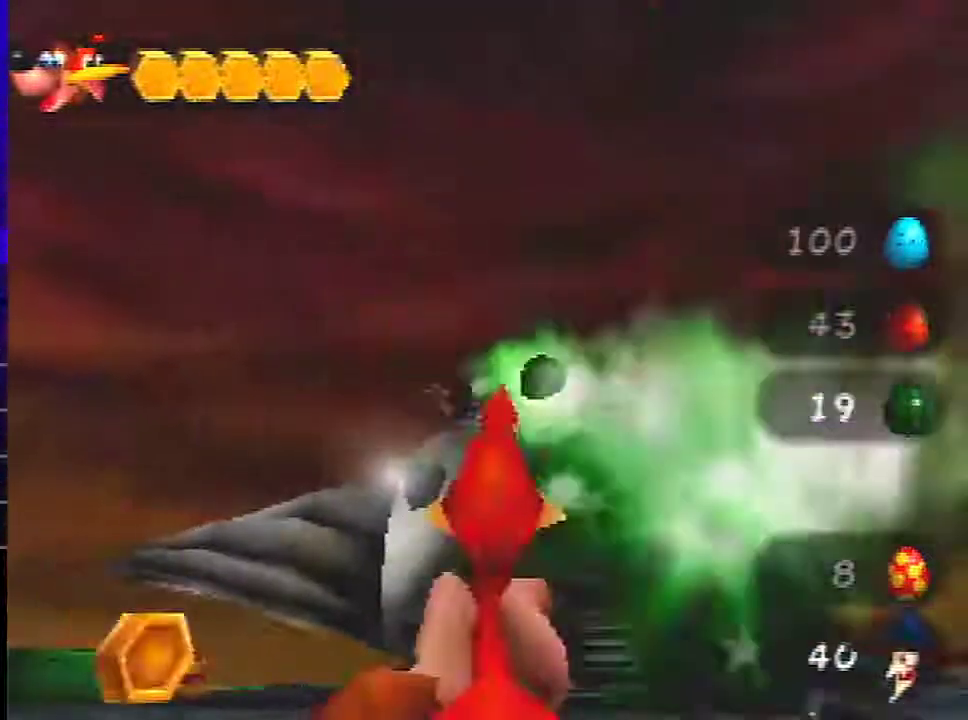
{"buttons": [], "left_stick": "center", "events": []}
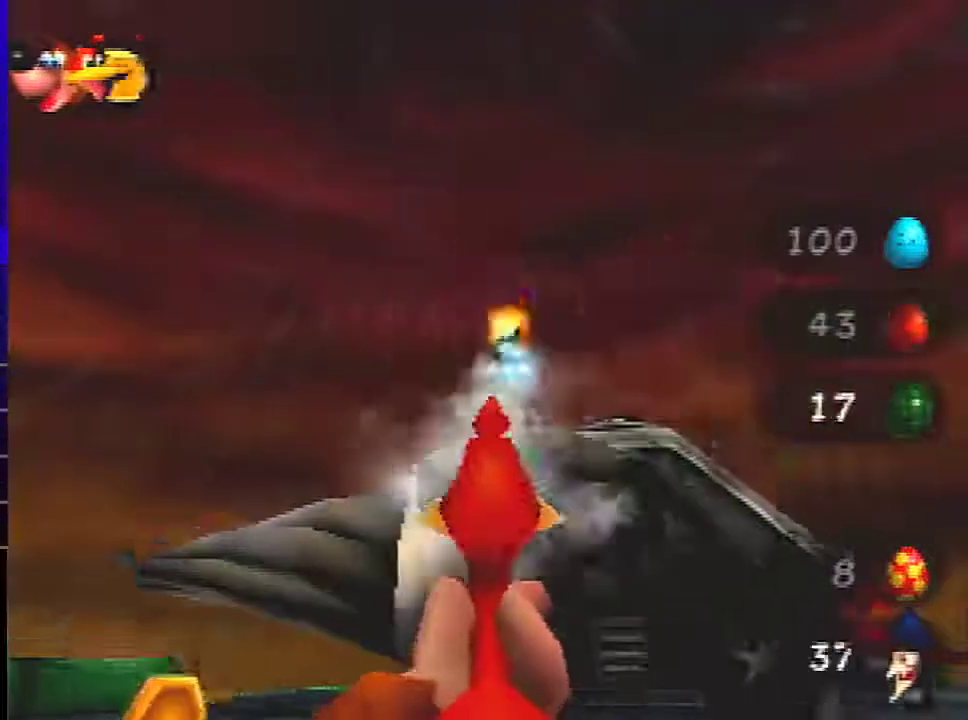
{"buttons": ["R1"], "left_stick": "right", "events": [[200, "left_stick", "right"], [234, "R1", "down"], [367, "R1", "up"], [434, "R1", "down"]]}
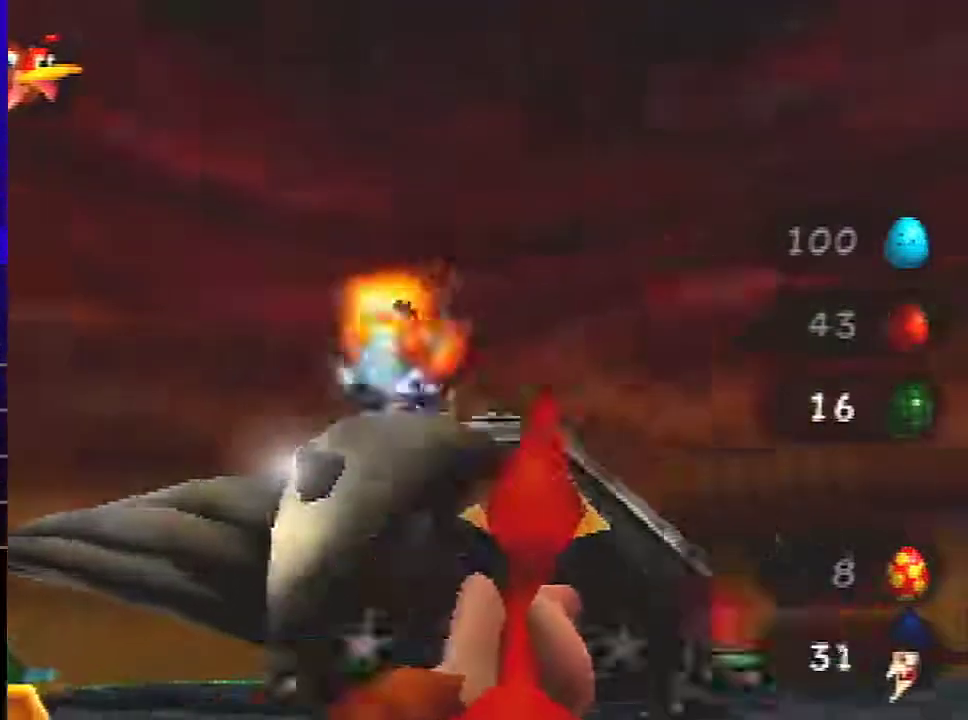
{"buttons": [], "left_stick": "center", "events": [[33, "R1", "up"], [100, "R1", "down"], [200, "R1", "up"], [400, "left_stick", "center"]]}